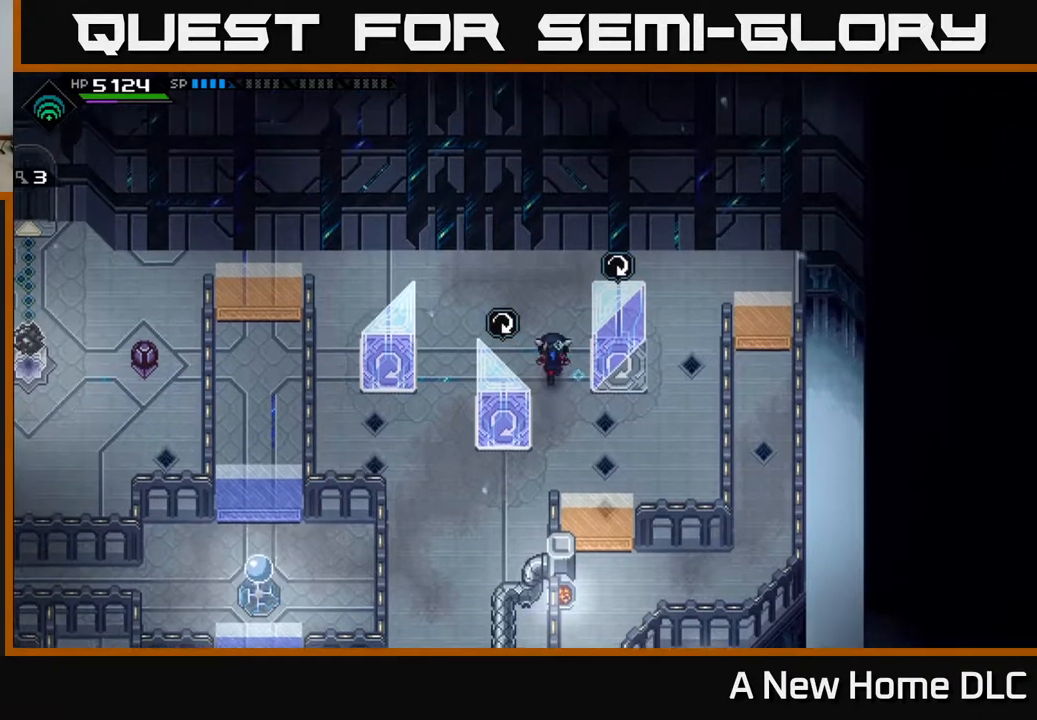
Gameplay with a controller (Xbox layout); each line is a JSON object with the inputs held at the frame after it. "events" lists button and stick changes between this image and that frame as [ms after this image, input, new state], when the widget could be followed in between.
{"buttons": [], "left_stick": "center", "right_stick": "center", "events": [[83, "left_stick", "center"]]}
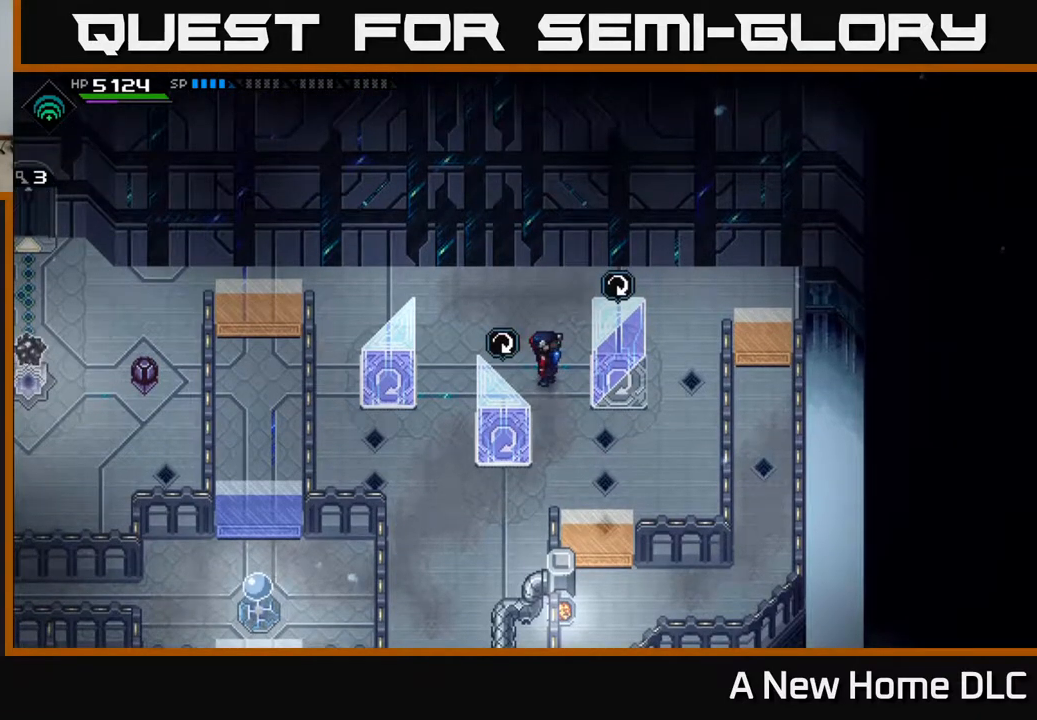
{"buttons": [], "left_stick": "up-right", "right_stick": "center", "events": [[417, "left_stick", "up-right"]]}
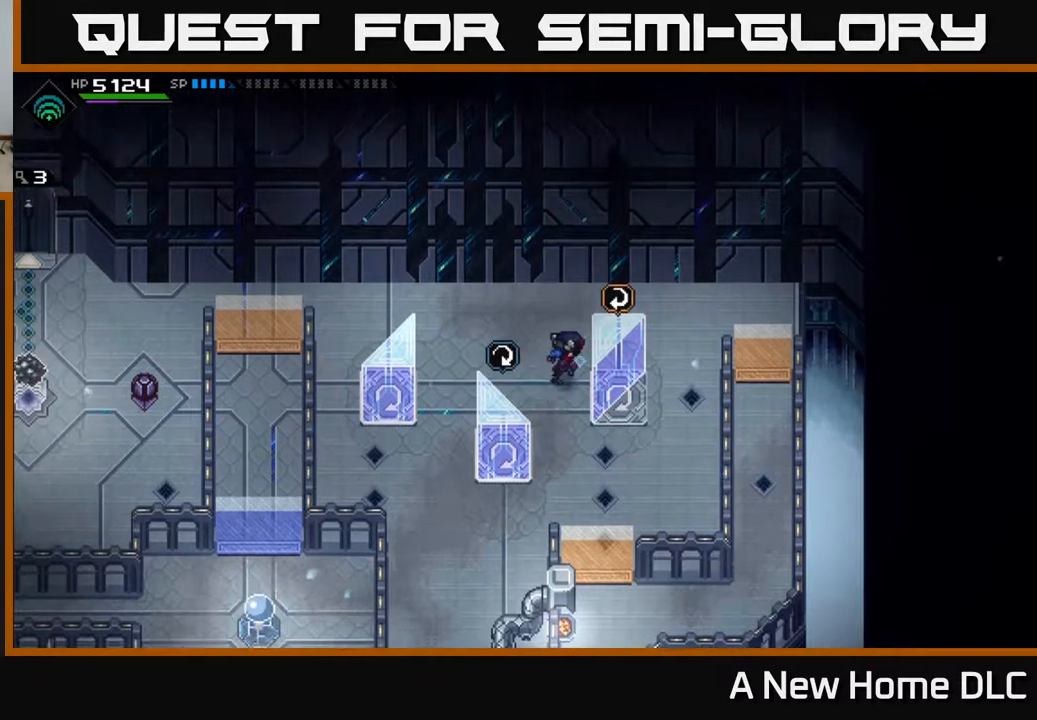
{"buttons": [], "left_stick": "down", "right_stick": "center", "events": [[133, "left_stick", "down-right"], [333, "left_stick", "right"], [467, "left_stick", "down"]]}
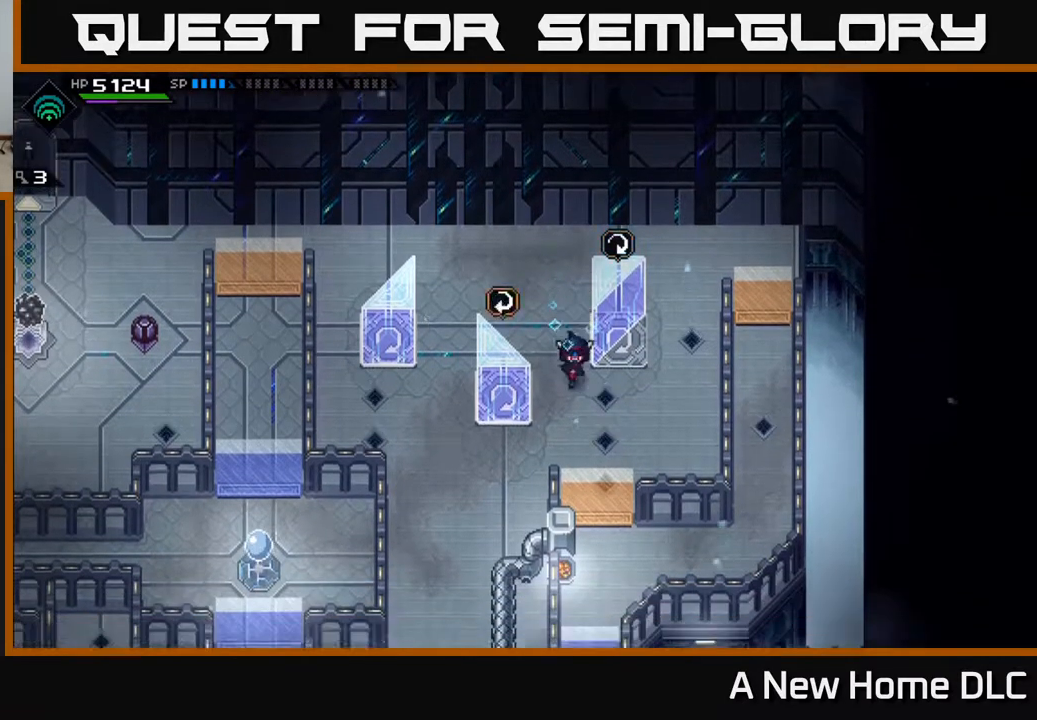
{"buttons": [], "left_stick": "down", "right_stick": "center", "events": [[200, "left_stick", "down-right"], [417, "left_stick", "down"]]}
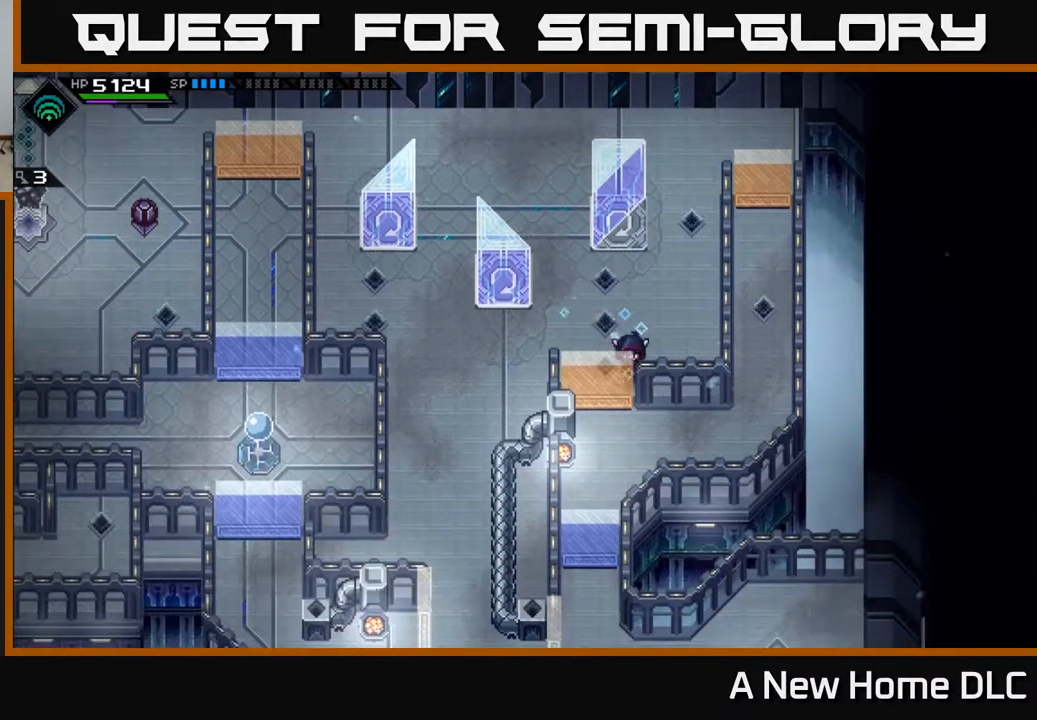
{"buttons": [], "left_stick": "center", "right_stick": "center", "events": [[133, "left_stick", "center"]]}
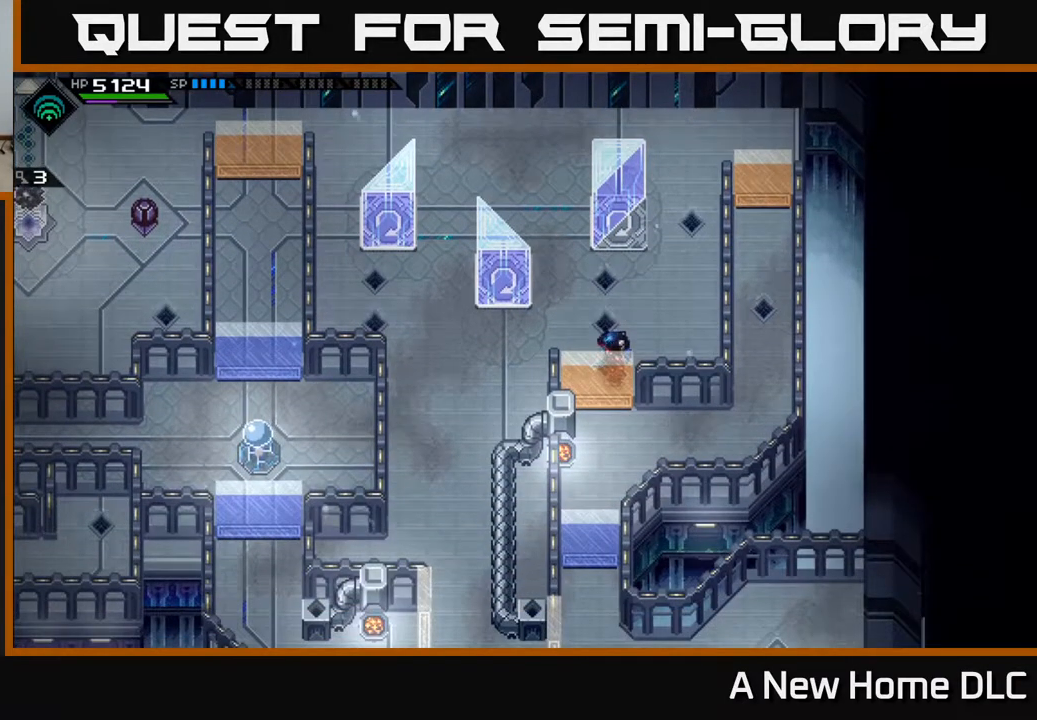
{"buttons": [], "left_stick": "center", "right_stick": "center", "events": [[117, "left_stick", "up-left"], [233, "left_stick", "up"], [367, "left_stick", "center"]]}
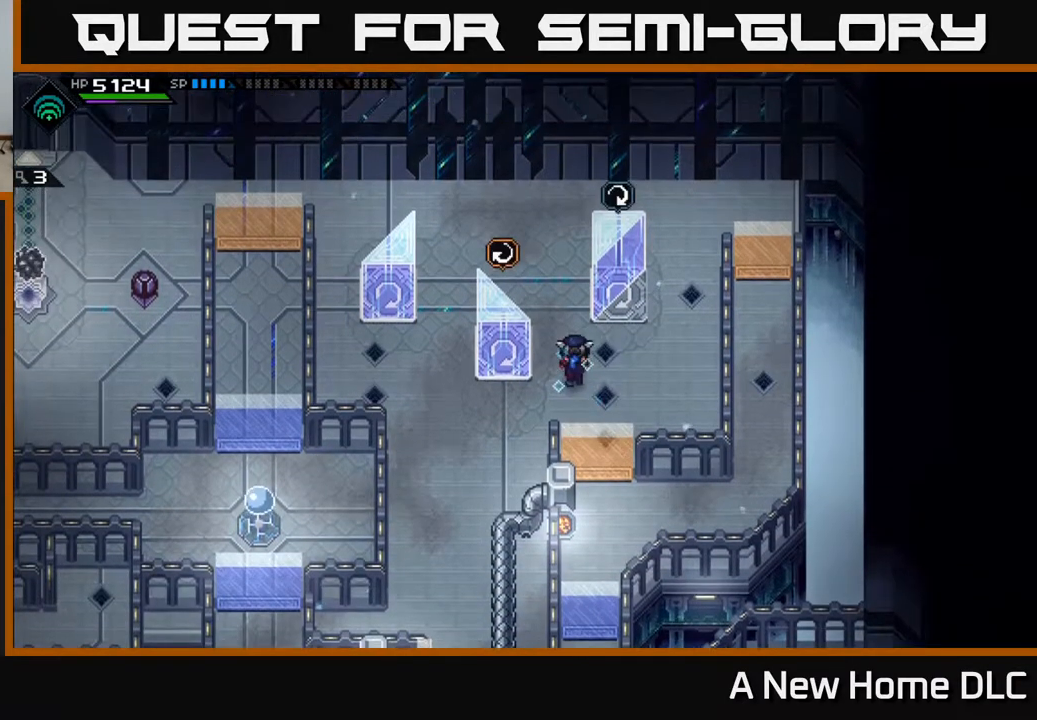
{"buttons": [], "left_stick": "up", "right_stick": "center", "events": [[350, "left_stick", "up"]]}
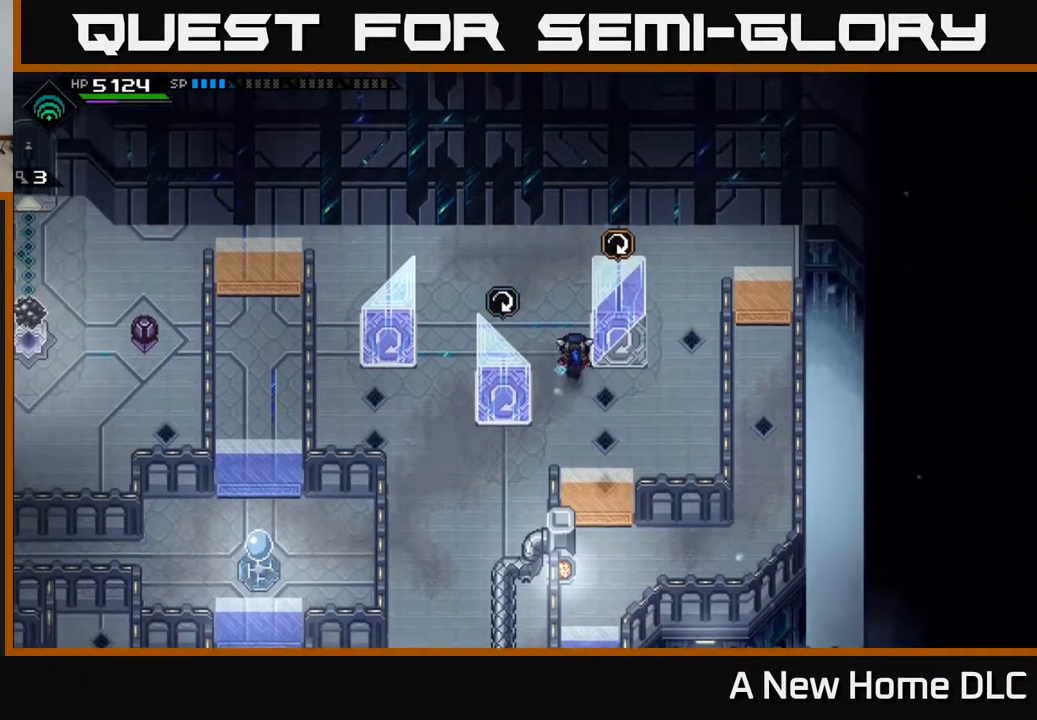
{"buttons": [], "left_stick": "left", "right_stick": "center", "events": [[83, "left_stick", "up-left"], [400, "left_stick", "left"]]}
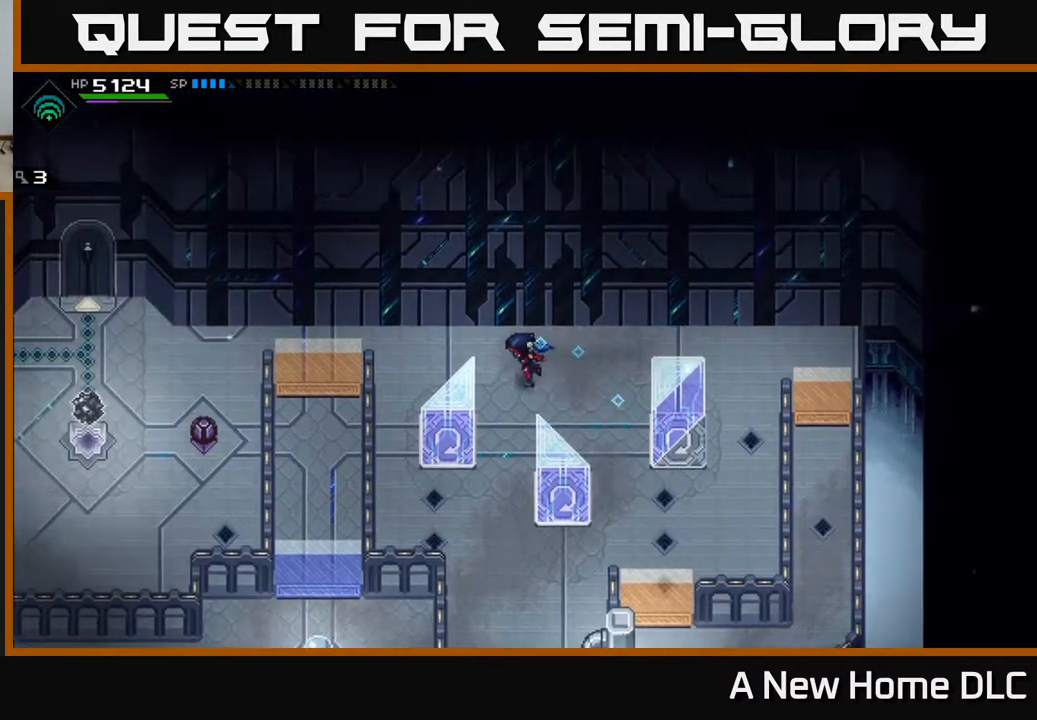
{"buttons": [], "left_stick": "left", "right_stick": "center", "events": [[183, "left_stick", "up-left"], [350, "left_stick", "left"]]}
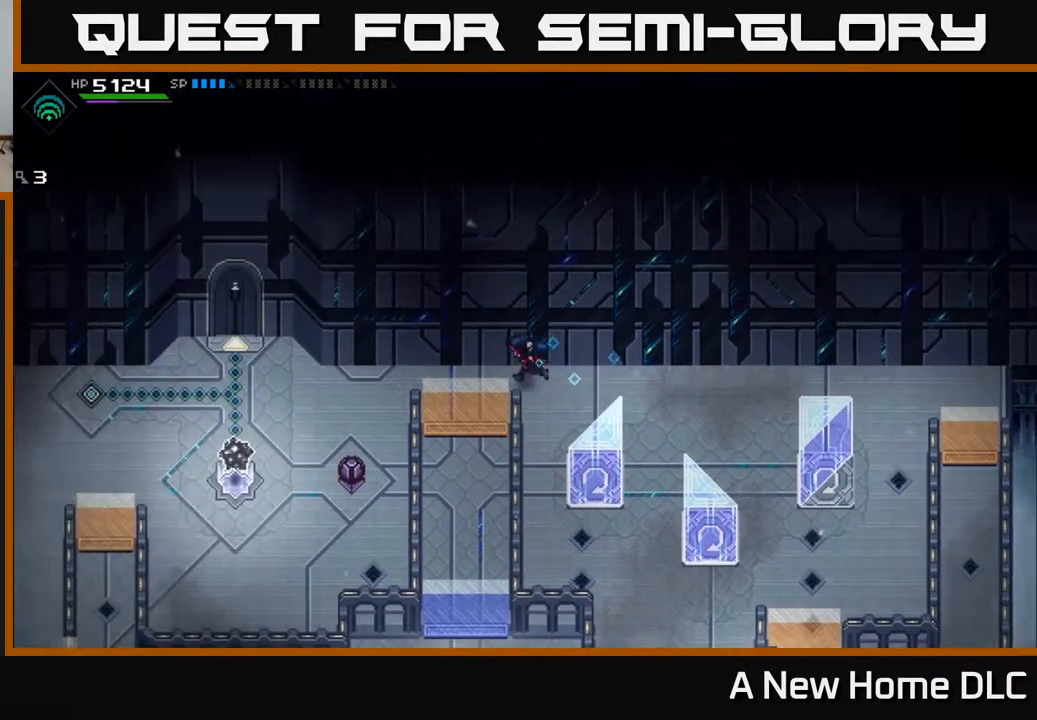
{"buttons": [], "left_stick": "left", "right_stick": "center", "events": [[300, "DPAD_RIGHT", "down"], [400, "DPAD_RIGHT", "up"]]}
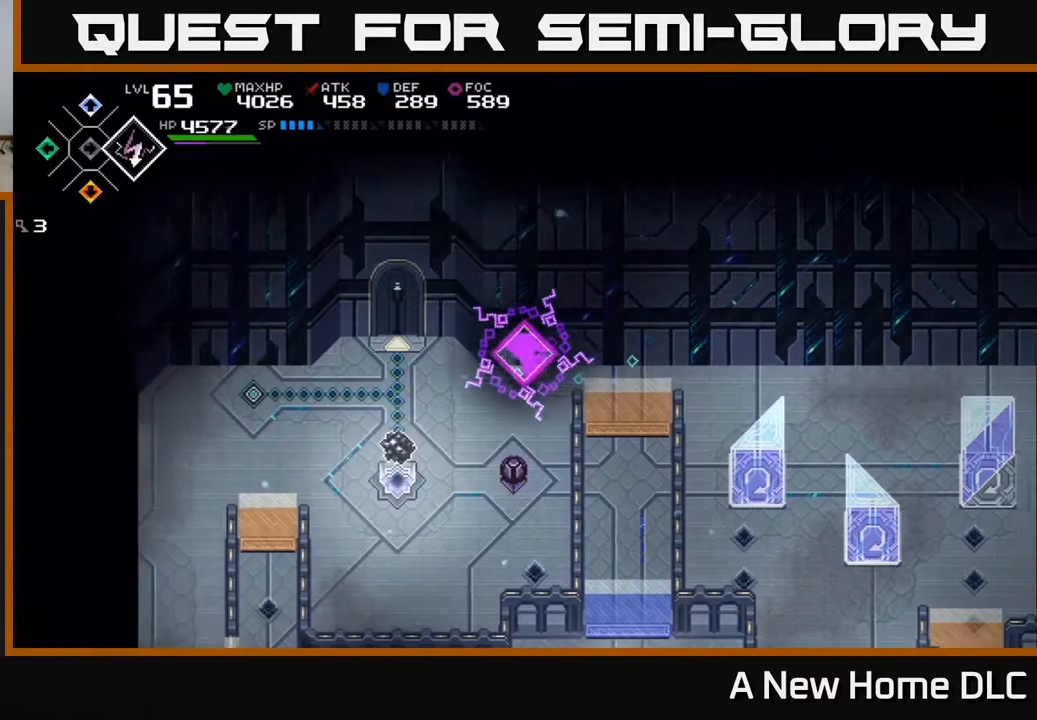
{"buttons": [], "left_stick": "down-left", "right_stick": "center", "events": [[133, "DPAD_RIGHT", "down"], [217, "DPAD_RIGHT", "up"], [250, "left_stick", "down-left"]]}
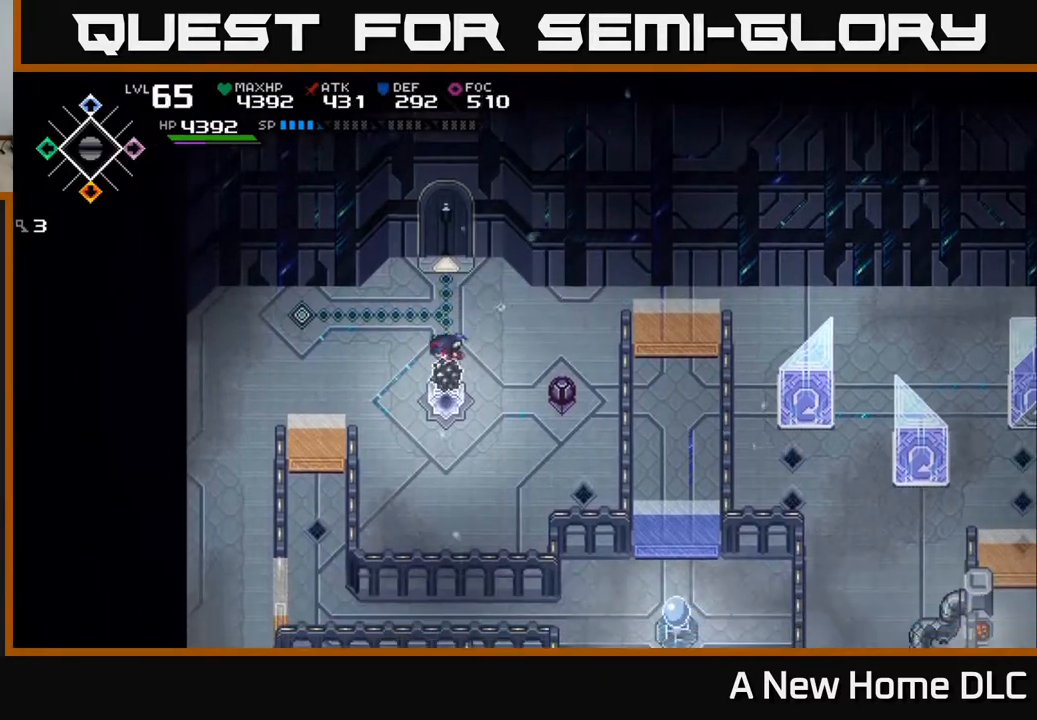
{"buttons": [], "left_stick": "center", "right_stick": "right", "events": [[133, "left_stick", "left"], [150, "right_stick", "right"], [283, "left_stick", "center"]]}
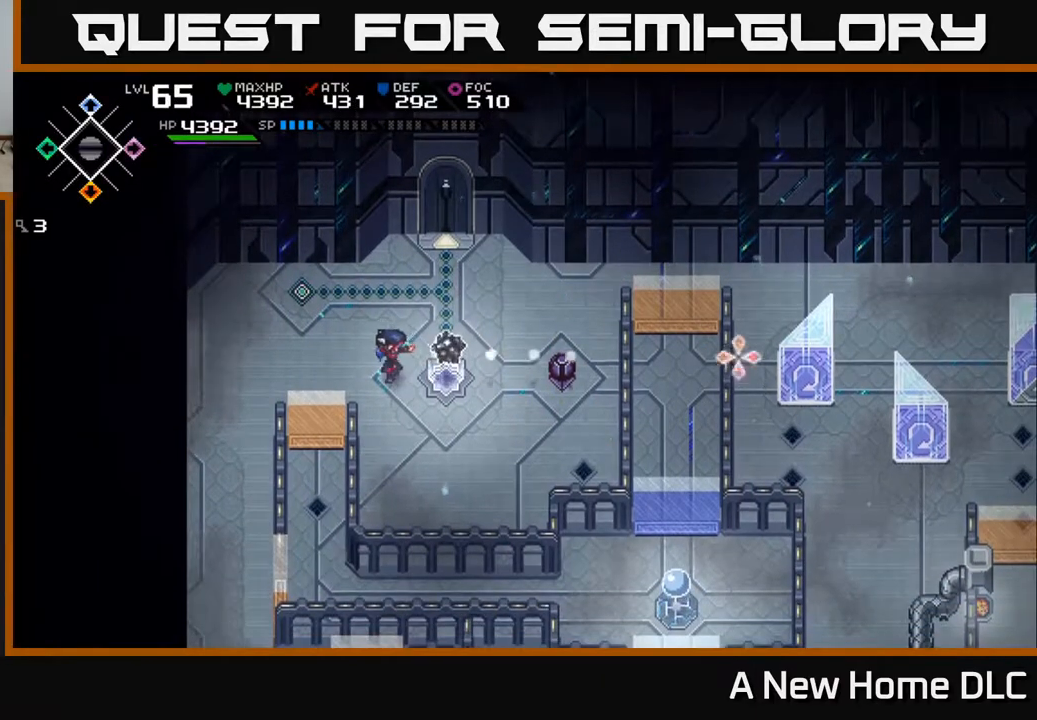
{"buttons": [], "left_stick": "center", "right_stick": "right", "events": [[50, "R1", "down"], [133, "R1", "up"], [383, "R1", "down"], [483, "R1", "up"]]}
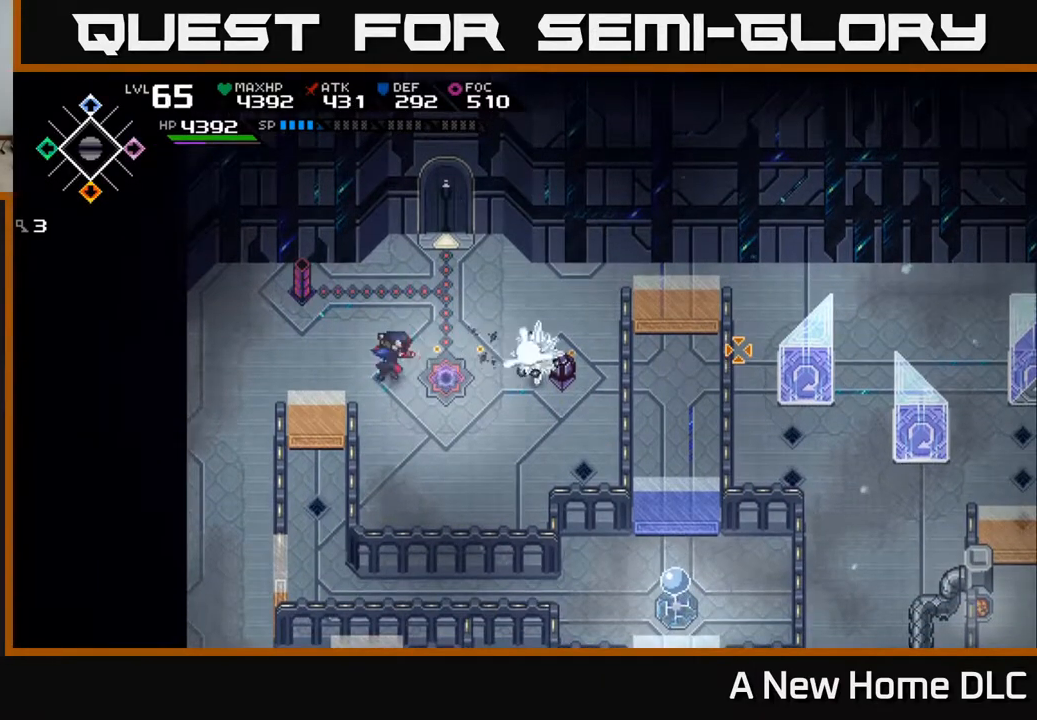
{"buttons": [], "left_stick": "center", "right_stick": "right", "events": [[250, "DPAD_LEFT", "down"], [333, "DPAD_LEFT", "up"]]}
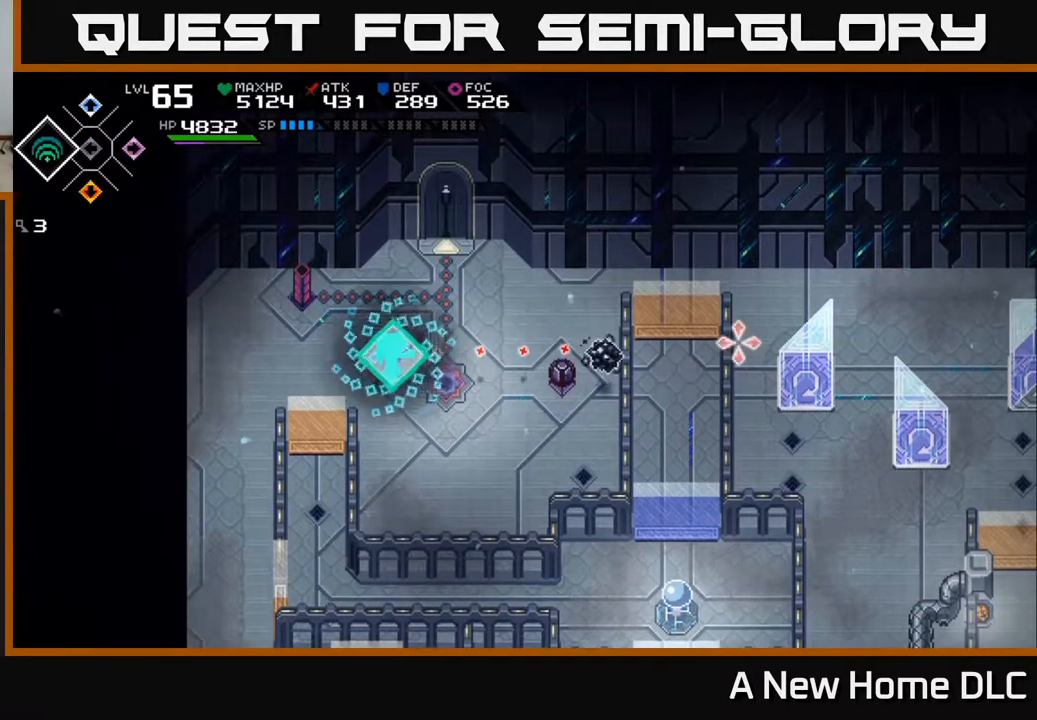
{"buttons": ["R1"], "left_stick": "center", "right_stick": "right", "events": [[267, "R1", "down"]]}
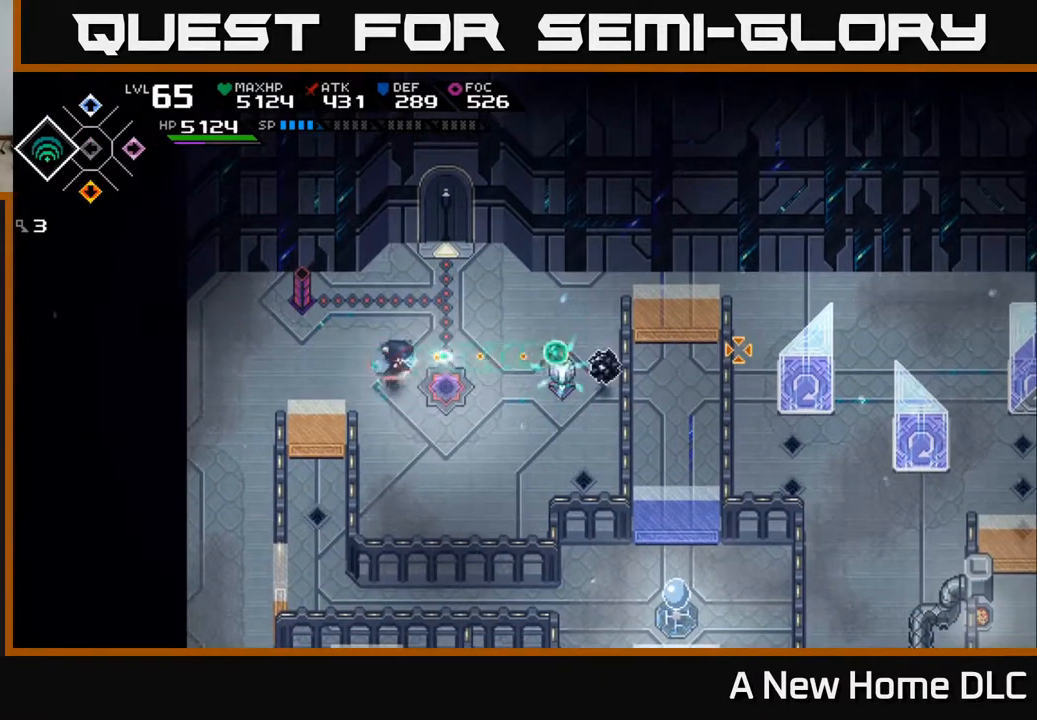
{"buttons": [], "left_stick": "center", "right_stick": "right", "events": [[333, "R1", "up"]]}
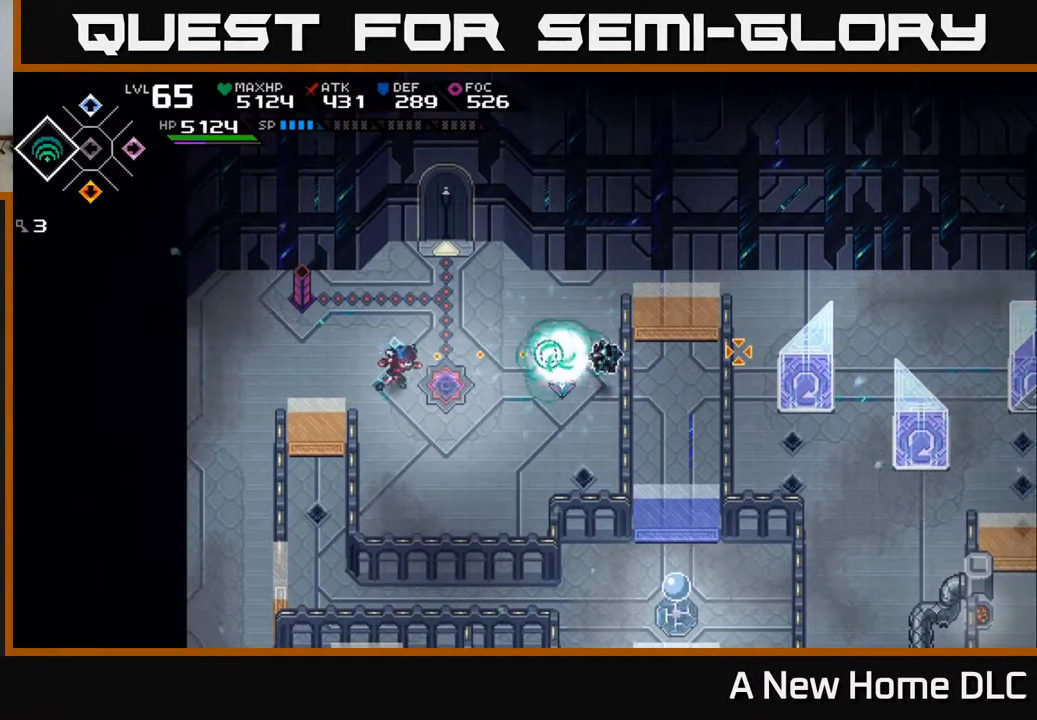
{"buttons": [], "left_stick": "up-right", "right_stick": "right", "events": [[383, "R1", "down"], [433, "left_stick", "up-right"], [467, "R1", "up"]]}
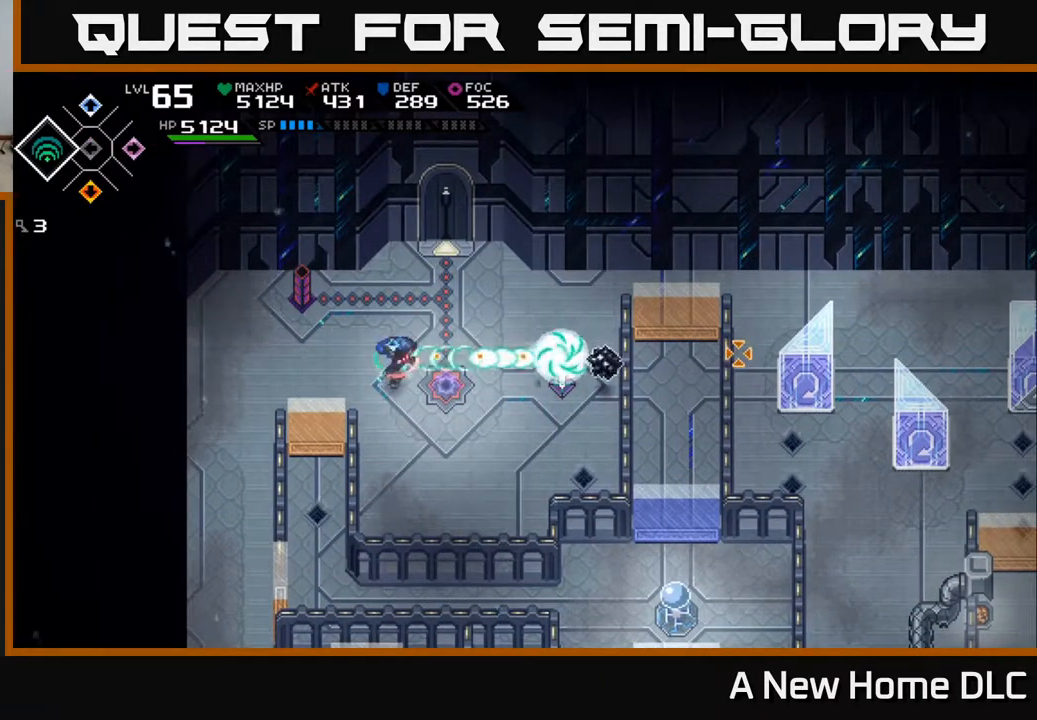
{"buttons": [], "left_stick": "up-right", "right_stick": "center", "events": [[217, "right_stick", "center"]]}
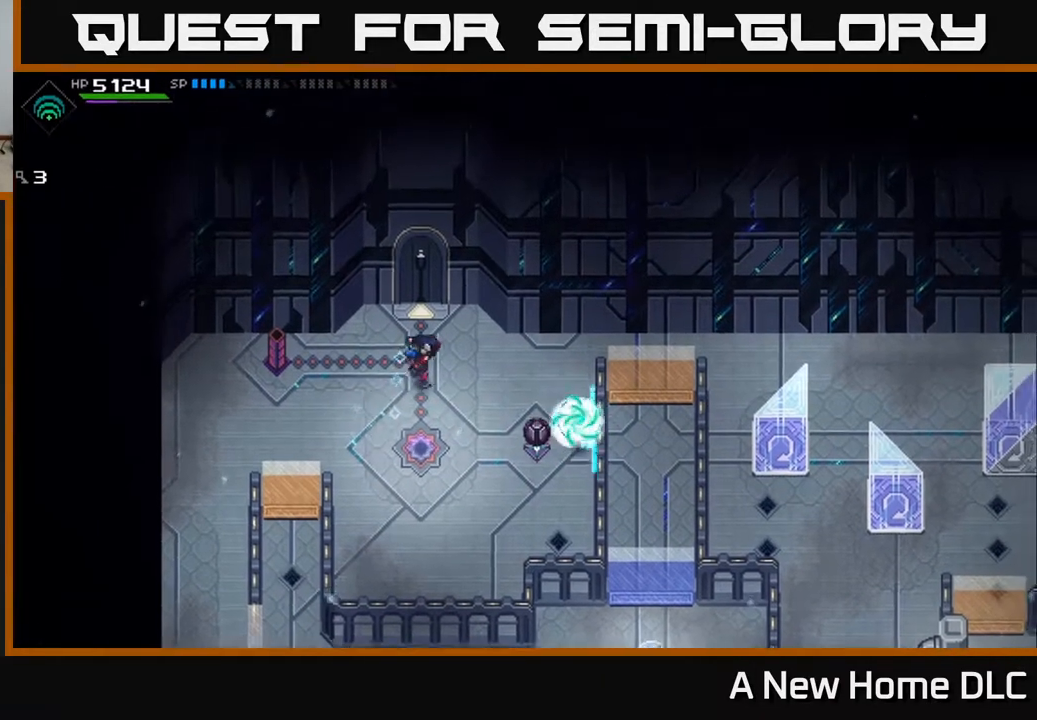
{"buttons": [], "left_stick": "right", "right_stick": "center", "events": [[283, "left_stick", "right"]]}
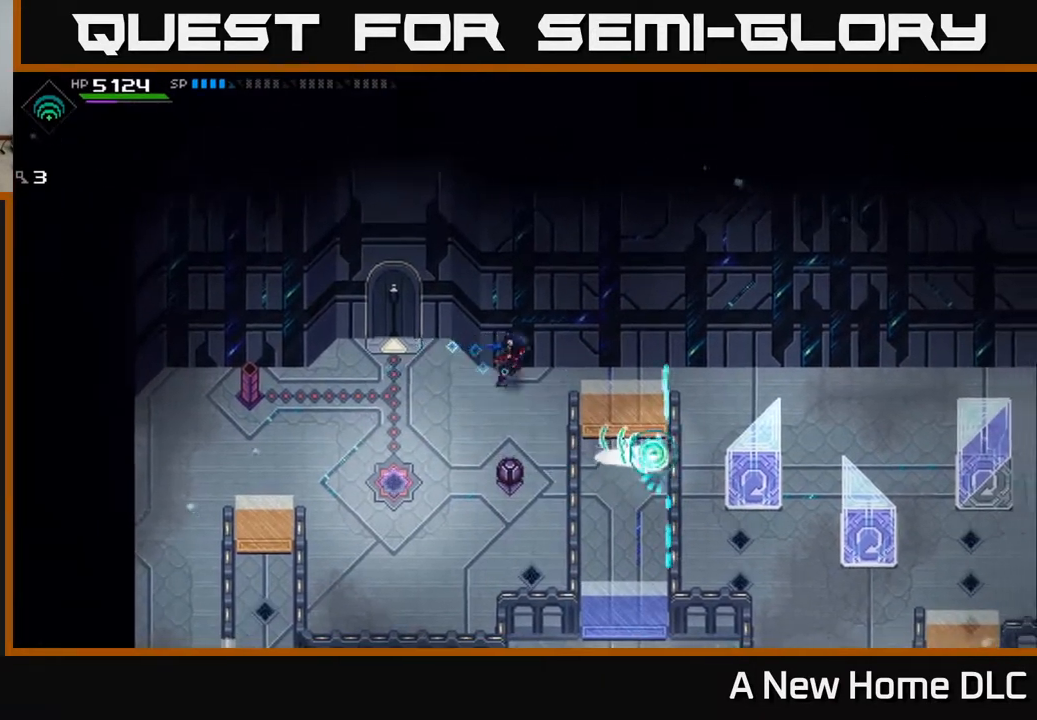
{"buttons": [], "left_stick": "right", "right_stick": "center", "events": []}
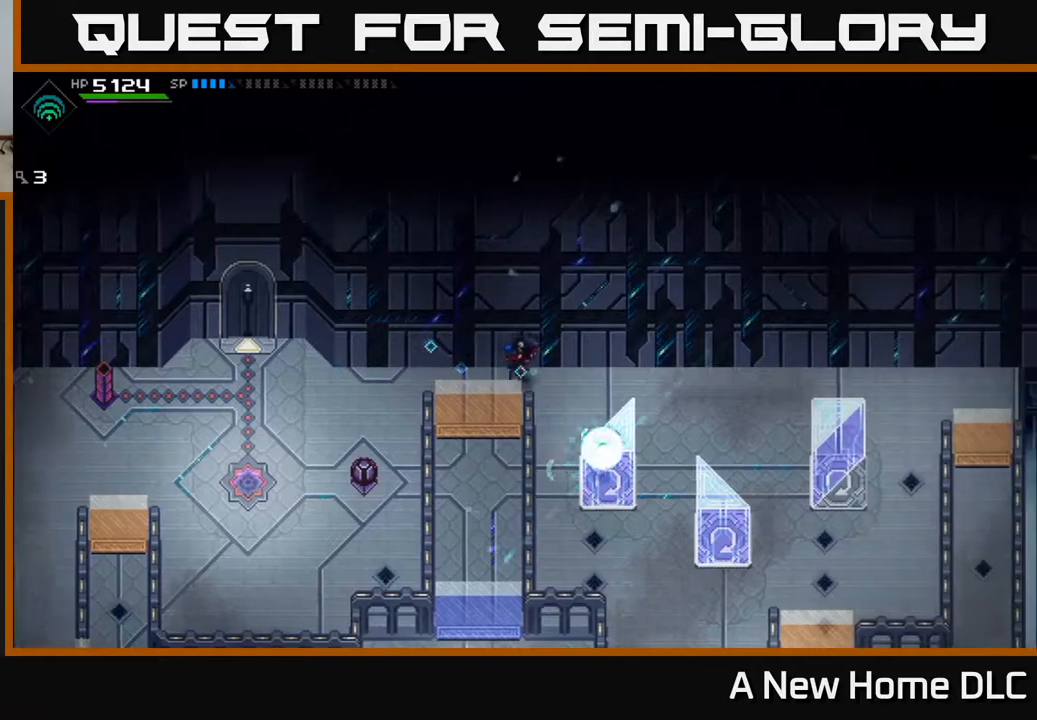
{"buttons": [], "left_stick": "right", "right_stick": "center", "events": []}
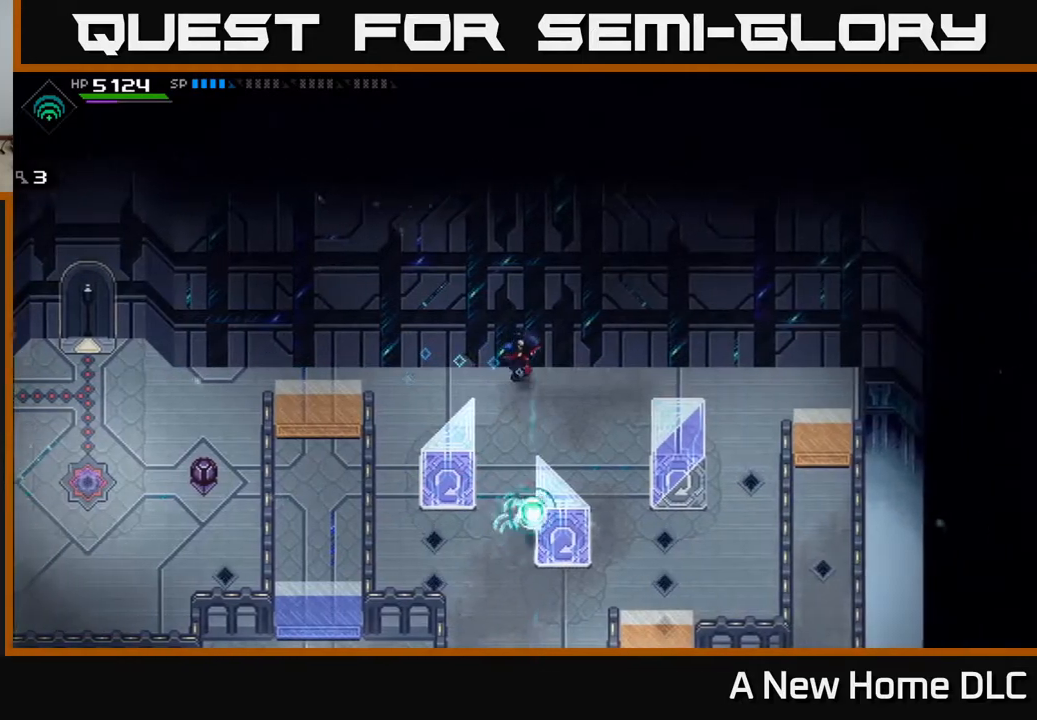
{"buttons": [], "left_stick": "center", "right_stick": "center", "events": [[450, "left_stick", "center"]]}
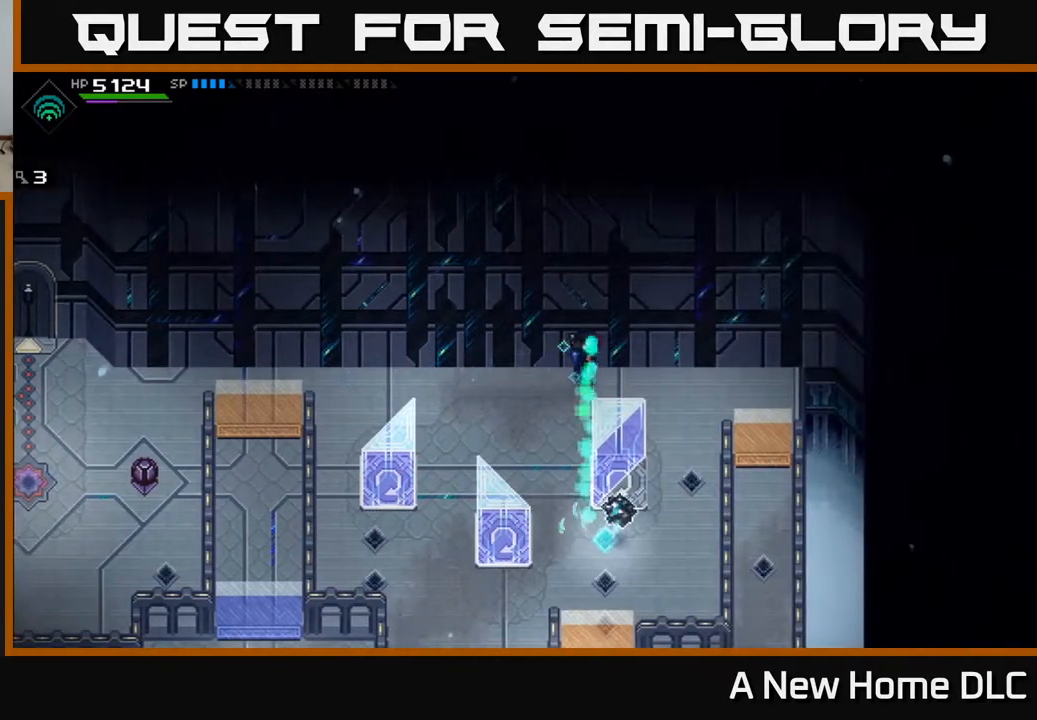
{"buttons": [], "left_stick": "down", "right_stick": "center", "events": [[367, "left_stick", "down"]]}
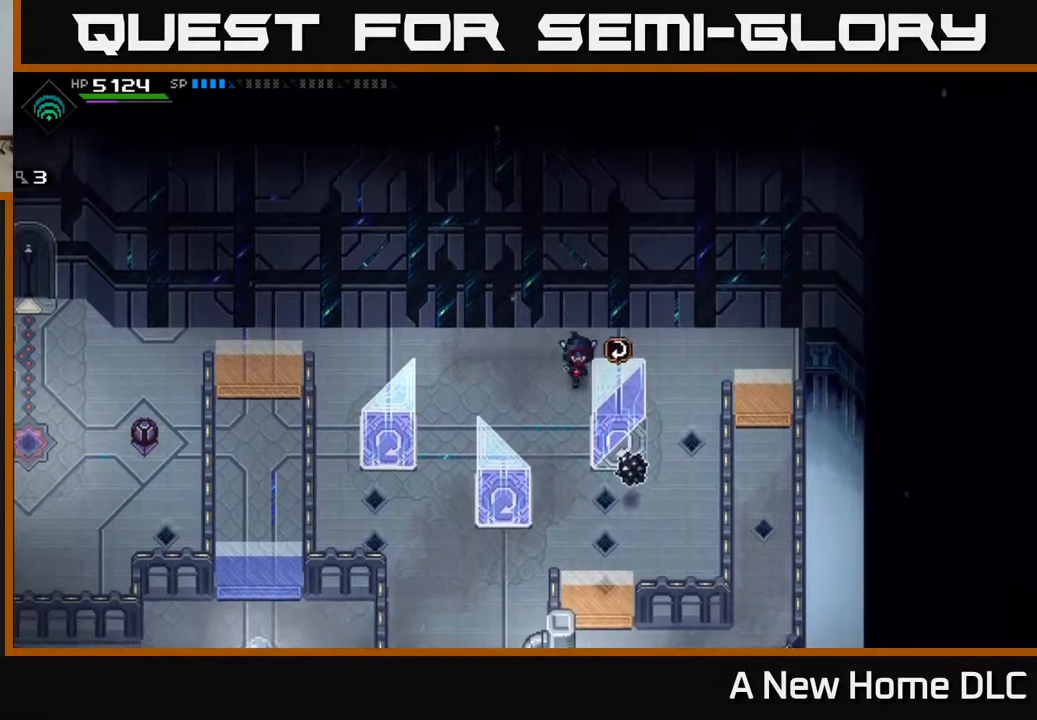
{"buttons": [], "left_stick": "center", "right_stick": "center", "events": [[317, "left_stick", "center"]]}
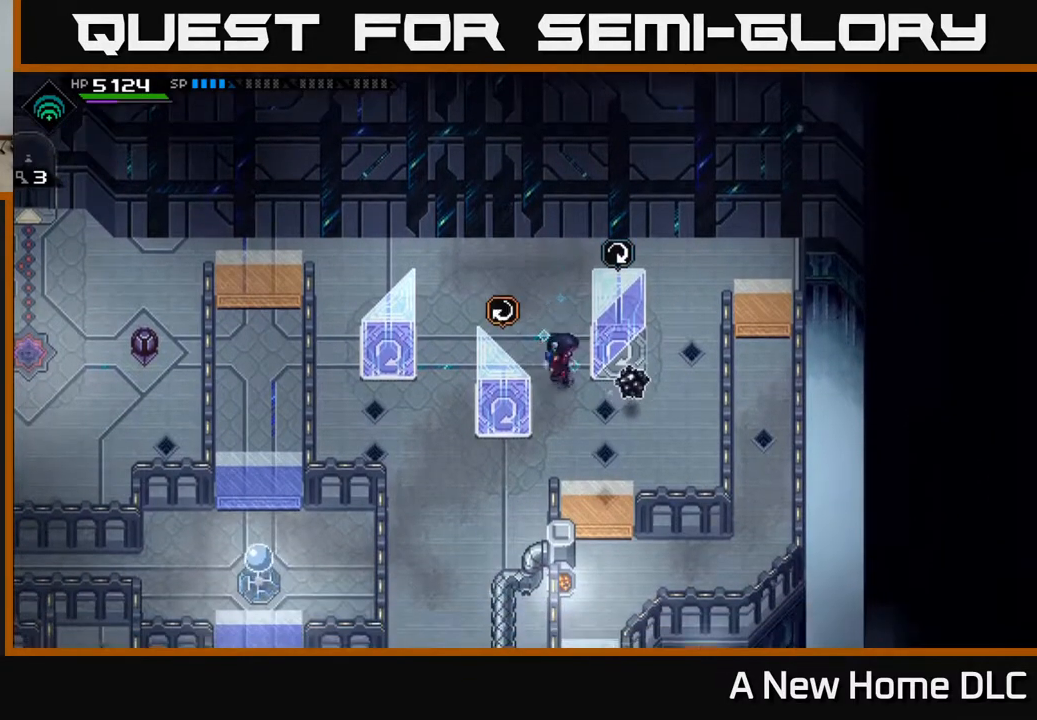
{"buttons": [], "left_stick": "down-right", "right_stick": "center", "events": [[17, "left_stick", "right"], [83, "left_stick", "up-right"], [233, "left_stick", "down"], [317, "left_stick", "right"], [400, "left_stick", "up"], [500, "left_stick", "down-right"]]}
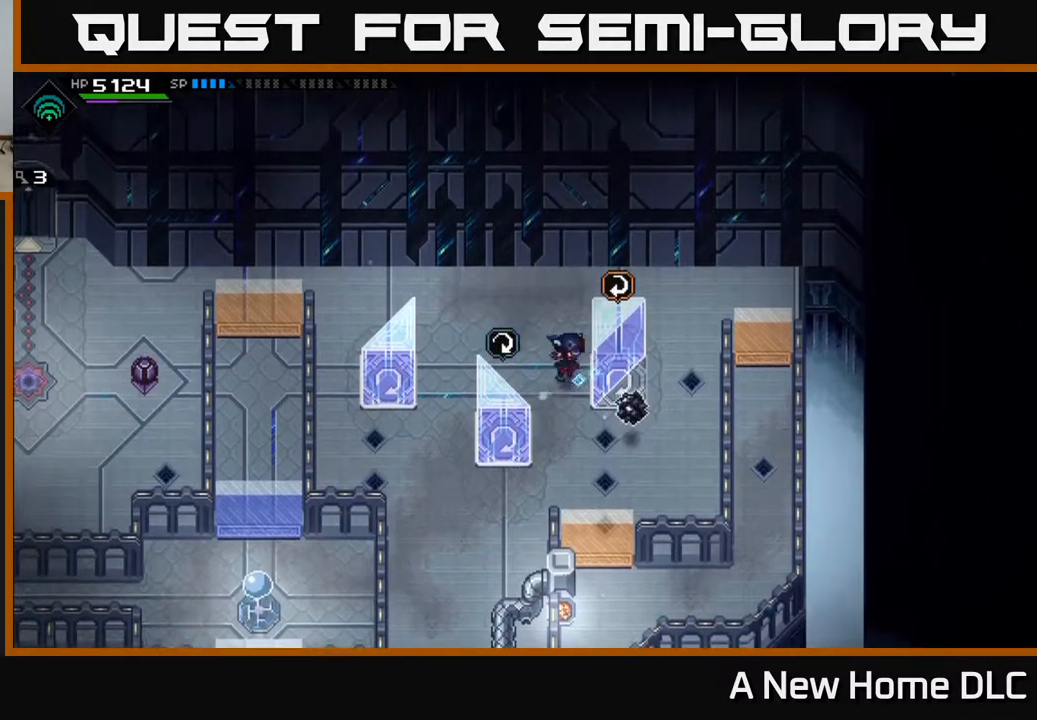
{"buttons": [], "left_stick": "center", "right_stick": "center", "events": [[133, "left_stick", "left"], [183, "left_stick", "down-left"], [350, "A", "down"], [400, "left_stick", "center"], [500, "A", "up"]]}
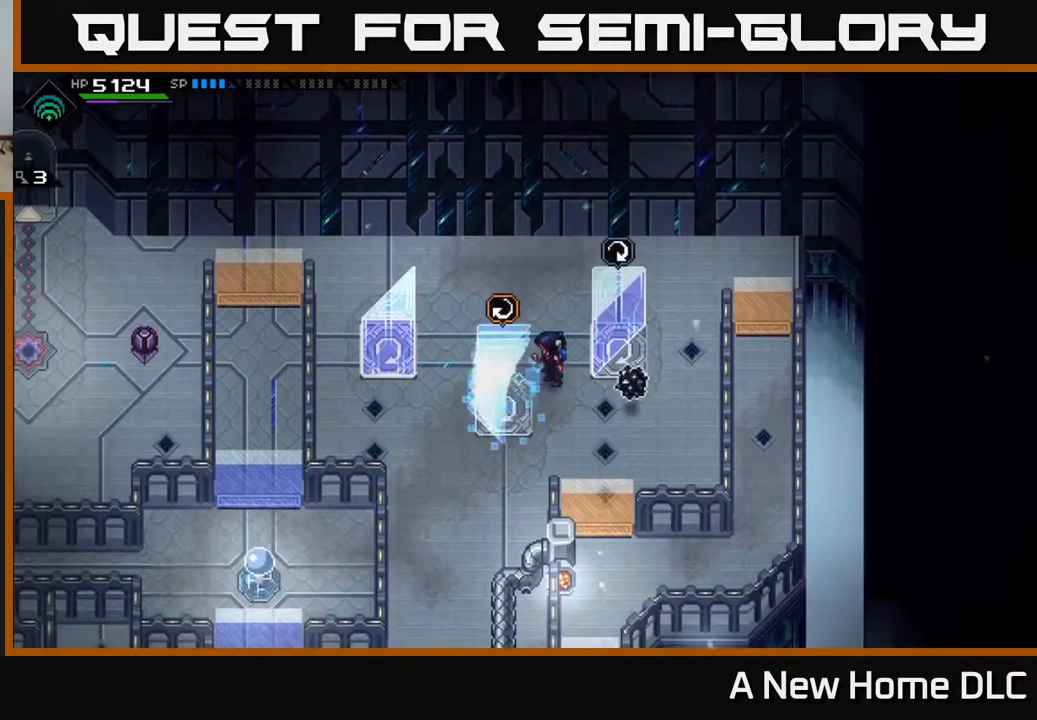
{"buttons": ["A"], "left_stick": "center", "right_stick": "center", "events": [[450, "A", "down"]]}
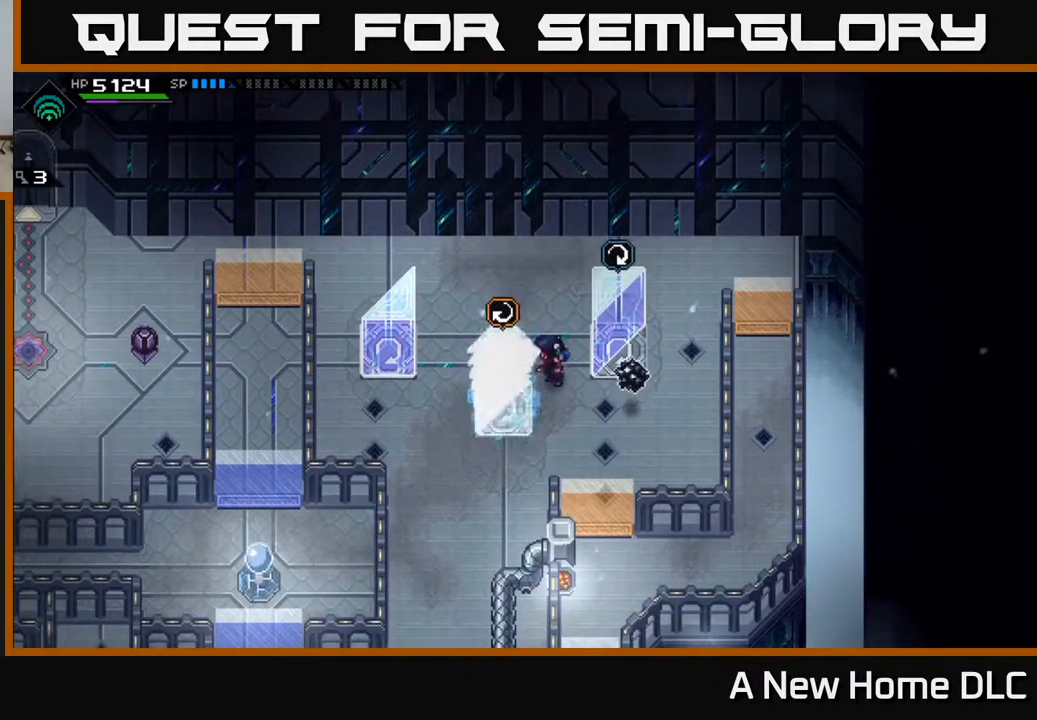
{"buttons": [], "left_stick": "center", "right_stick": "center", "events": [[83, "A", "up"]]}
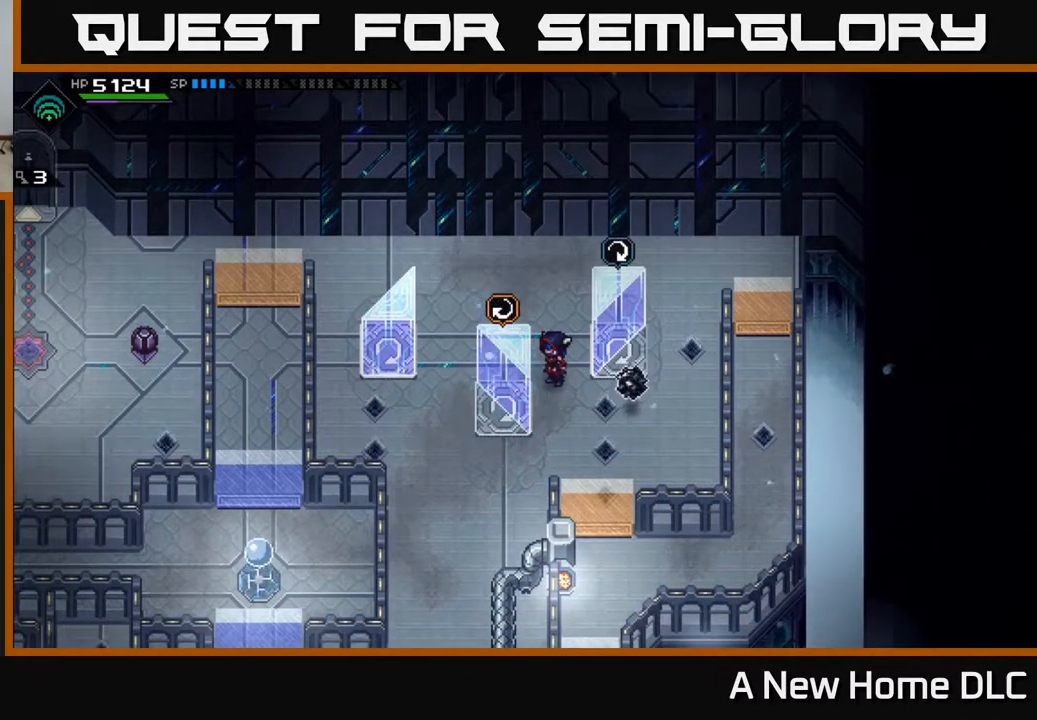
{"buttons": ["A"], "left_stick": "center", "right_stick": "center", "events": [[417, "A", "down"]]}